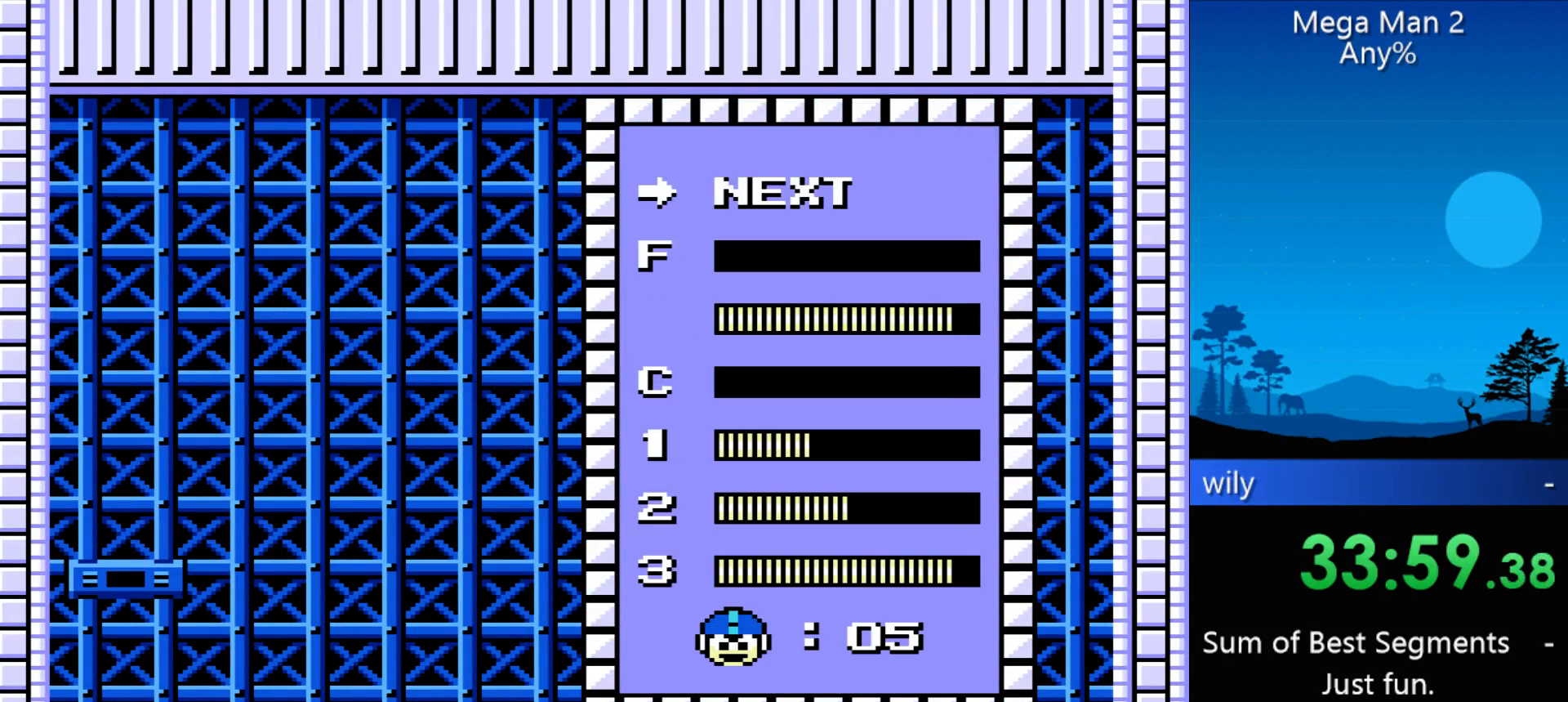
Gameplay with a controller (Nintendo layout); each line is a JSON object with the inputs held at the frame after it. "events" lists button and stick changes between this image and that frame as [ms after this image, input, new state], when the widget could be followed in between. Not read: L3 R3 X Y other_buttons.
{"buttons": ["DPAD_RIGHT"], "events": [[67, "START", "down"], [167, "START", "up"], [200, "DPAD_RIGHT", "down"]]}
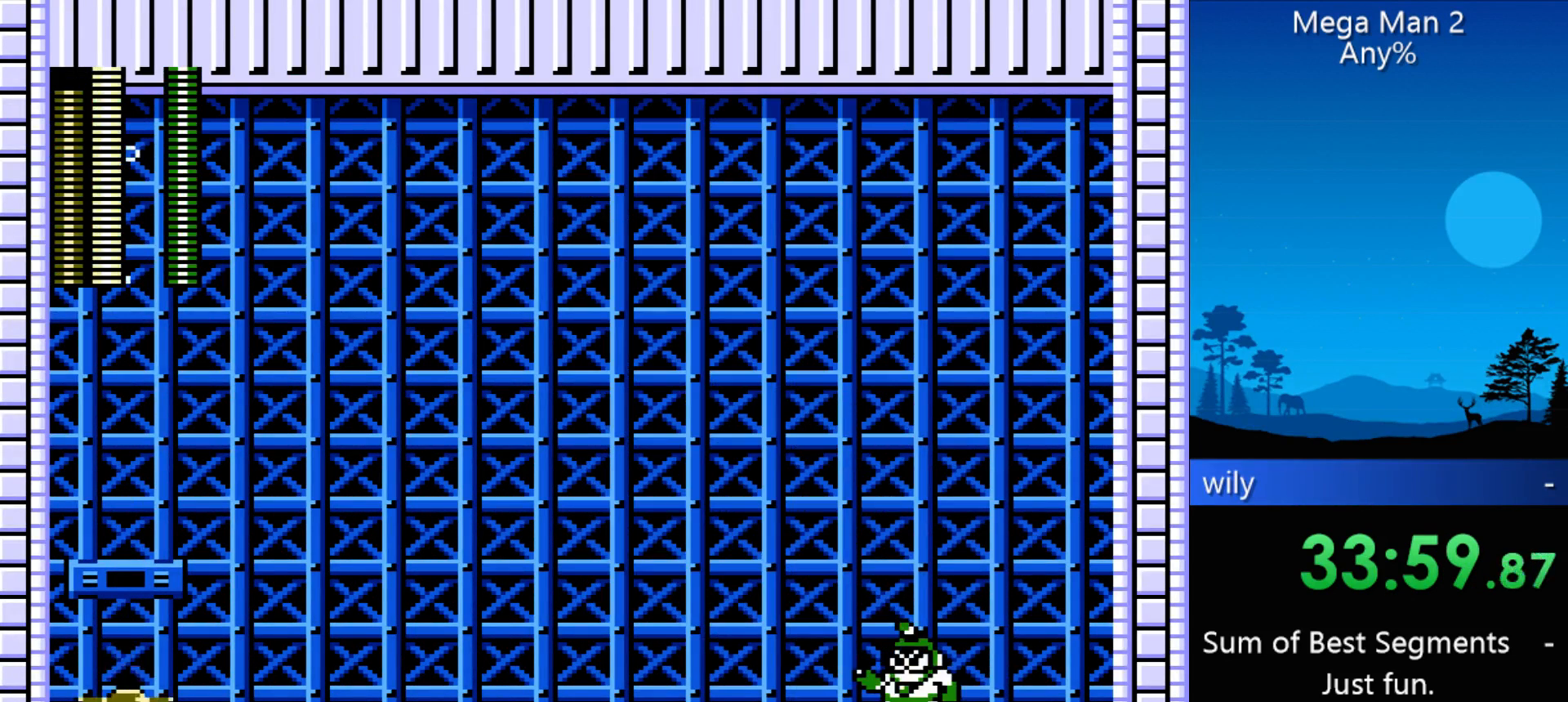
{"buttons": ["DPAD_RIGHT"], "events": [[233, "B", "down"], [300, "B", "up"]]}
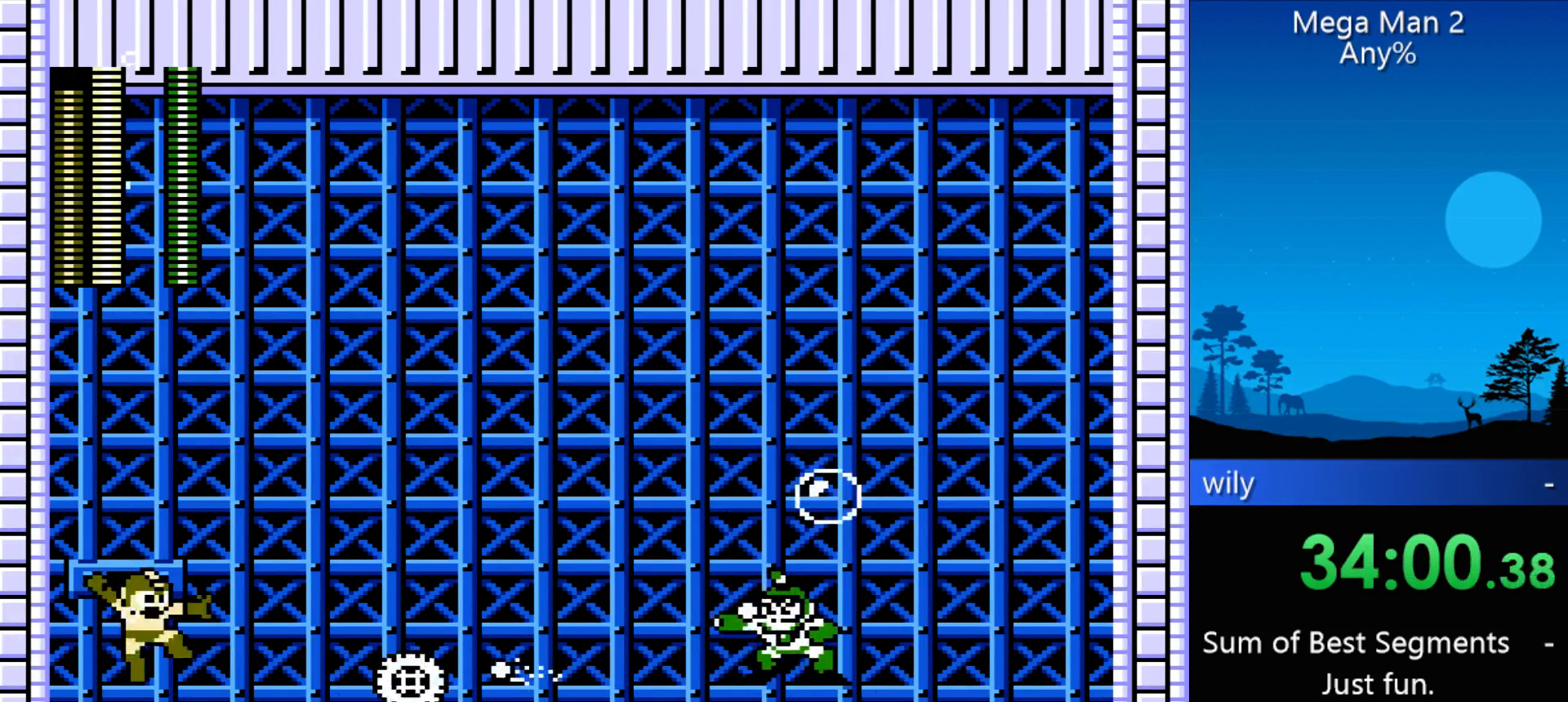
{"buttons": ["B"], "events": [[100, "B", "down"], [200, "B", "up"], [367, "DPAD_RIGHT", "up"], [433, "B", "down"]]}
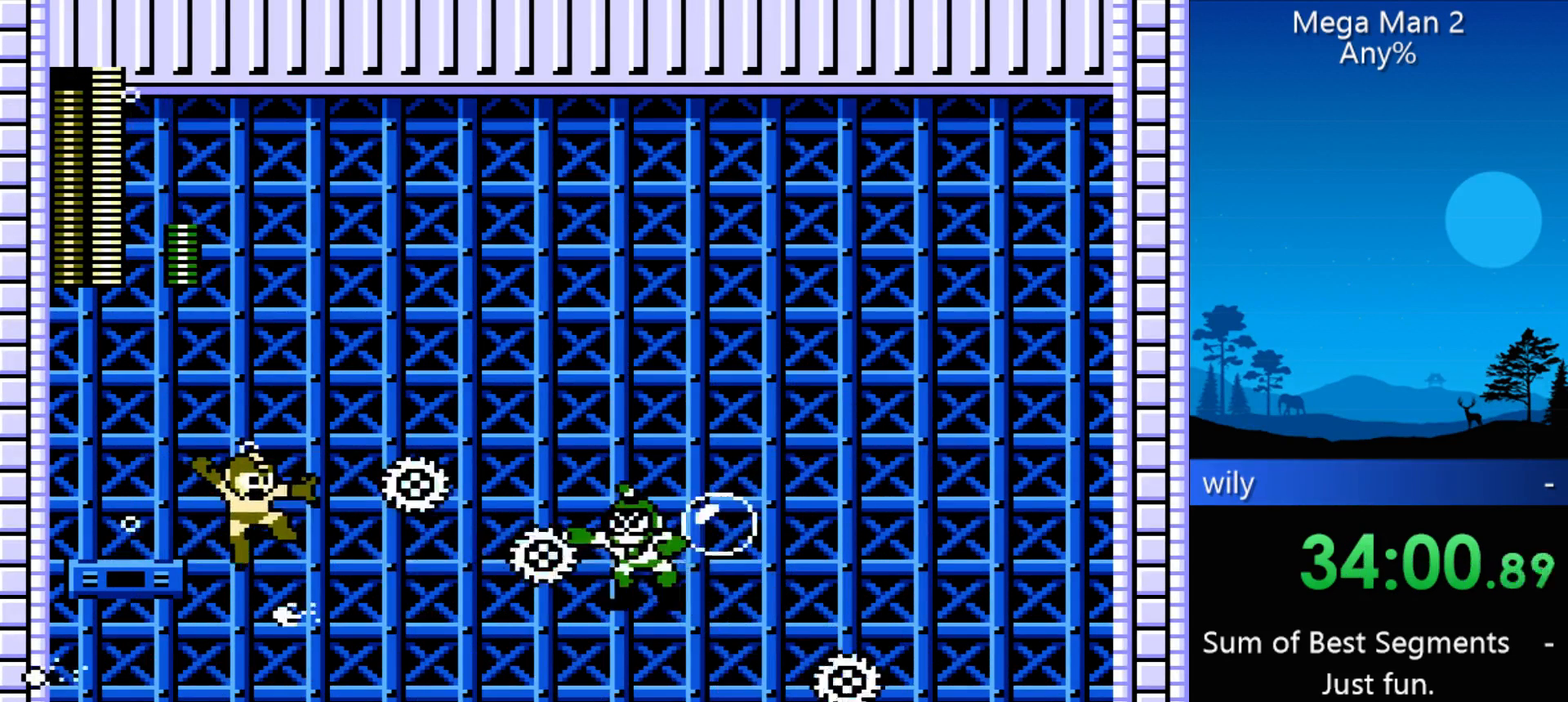
{"buttons": [], "events": [[33, "B", "up"], [67, "B", "down"], [100, "B", "up"]]}
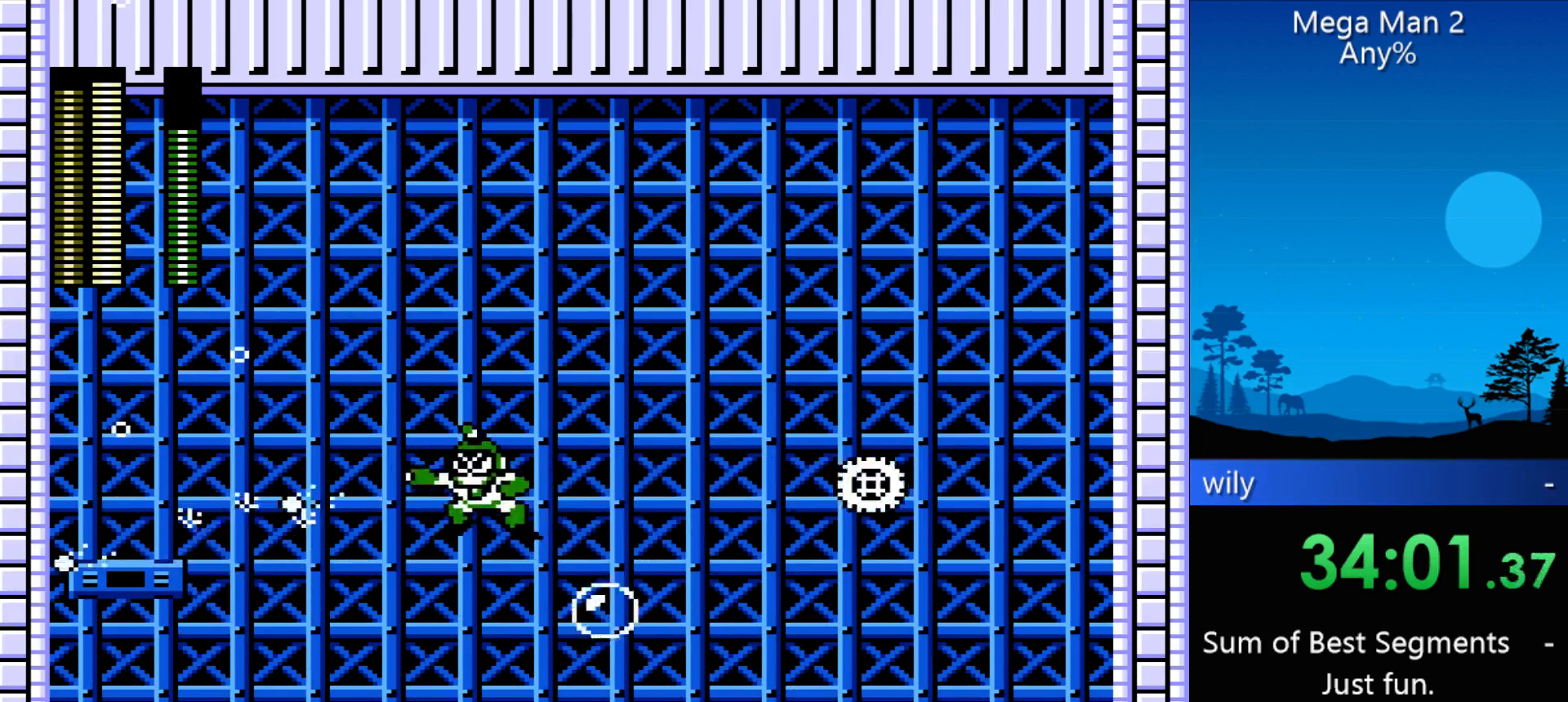
{"buttons": ["DPAD_UP"], "events": [[67, "DPAD_UP", "down"], [233, "B", "down"], [300, "B", "up"], [400, "B", "down"], [467, "B", "up"]]}
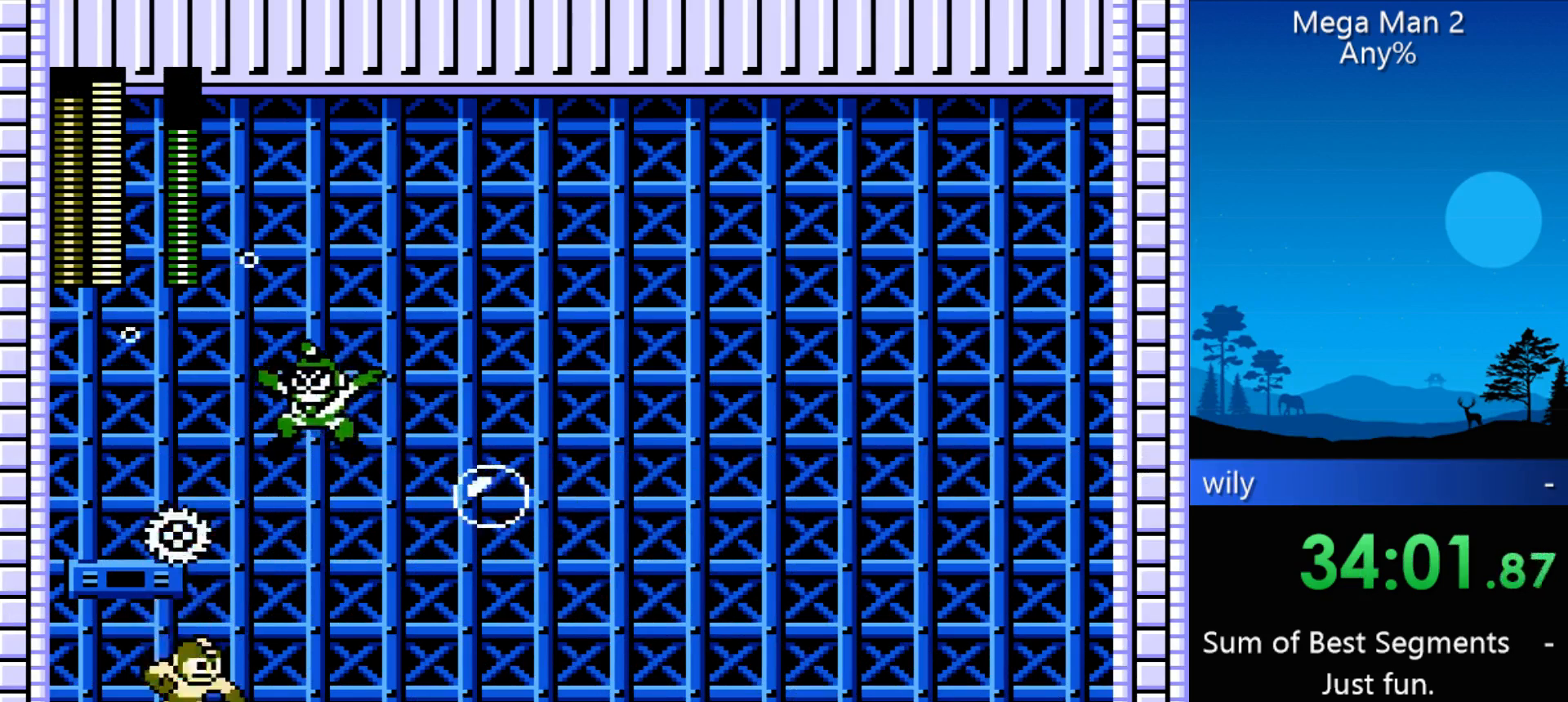
{"buttons": ["B", "DPAD_UP"], "events": [[67, "B", "down"], [100, "B", "up"], [133, "B", "down"], [200, "B", "up"], [300, "B", "down"], [333, "B", "up"], [367, "B", "down"], [433, "B", "up"], [467, "B", "down"]]}
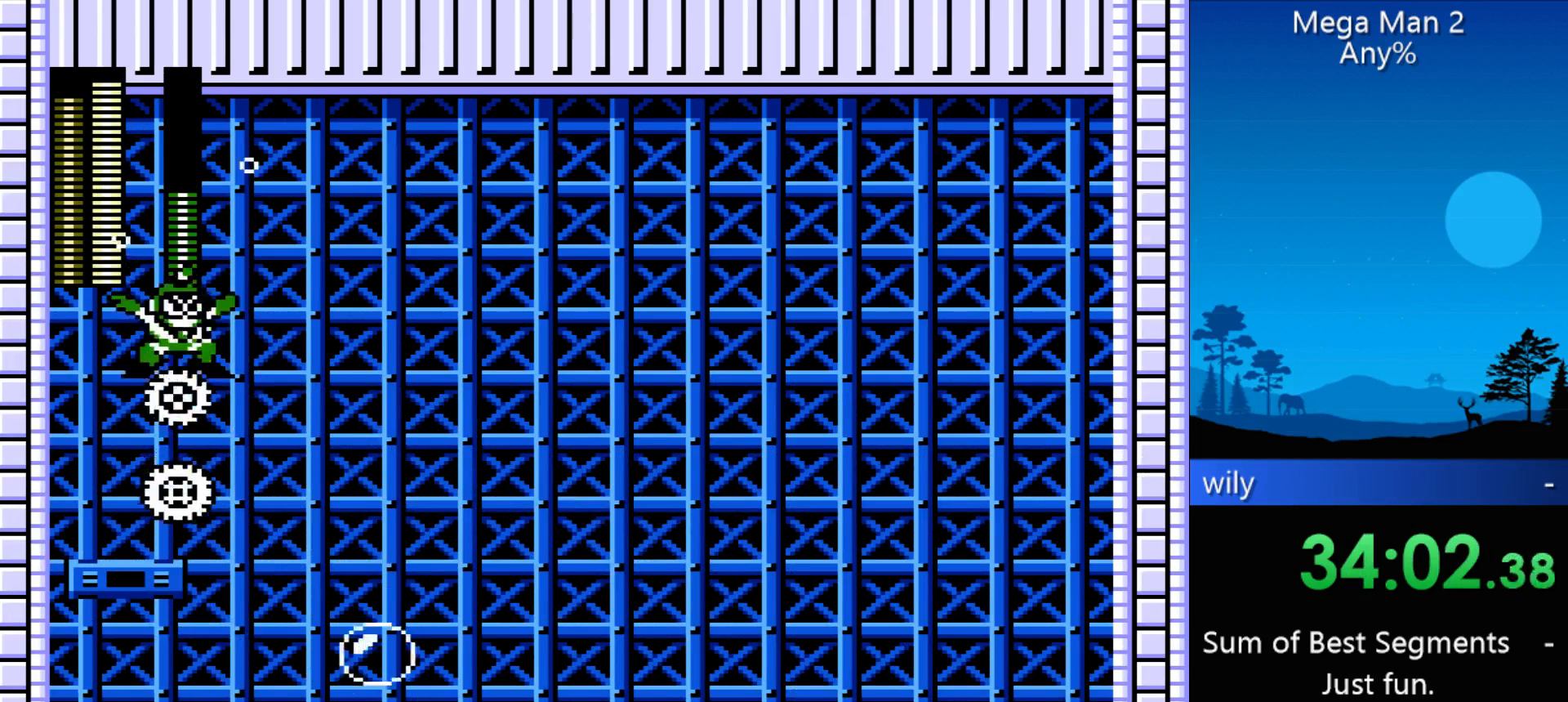
{"buttons": ["DPAD_UP"], "events": [[67, "B", "up"], [100, "B", "down"], [167, "B", "up"]]}
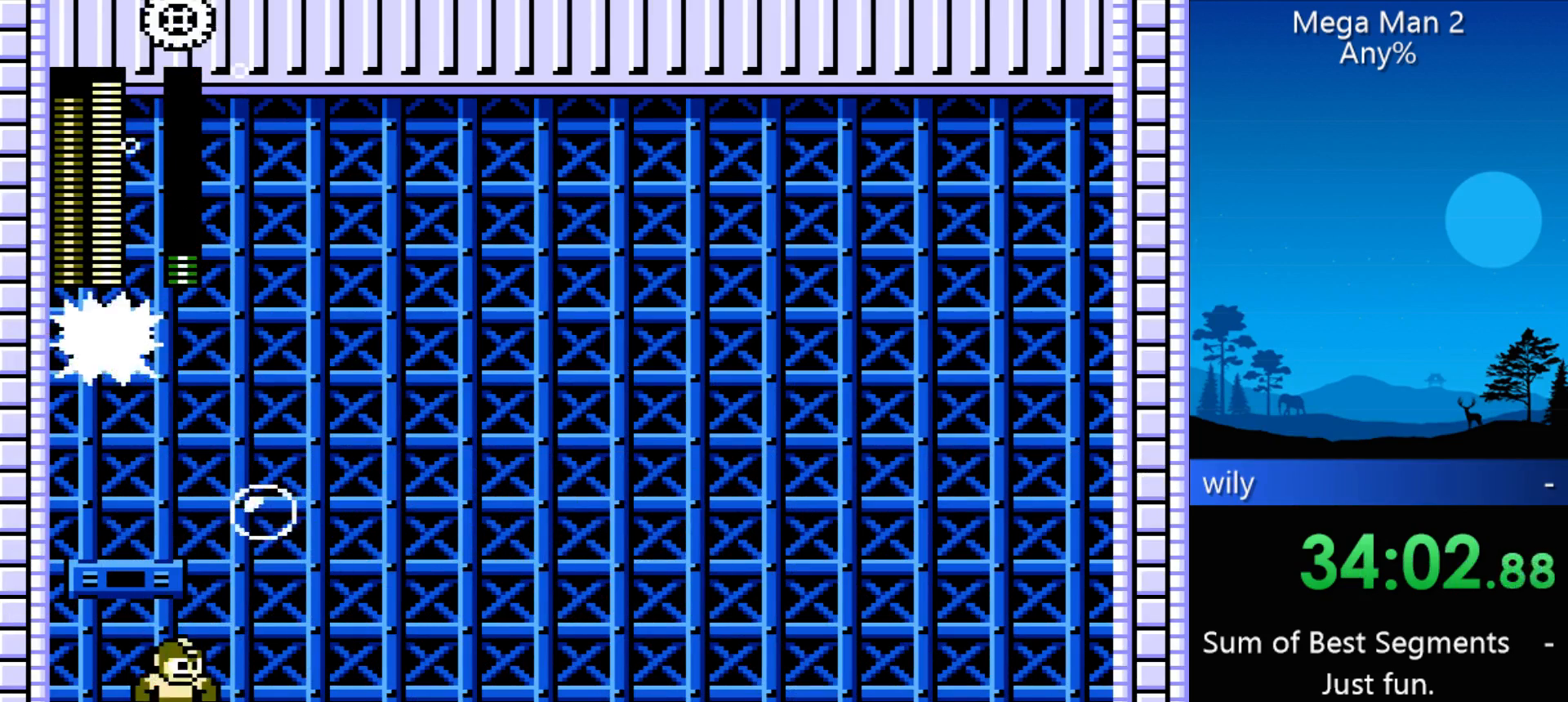
{"buttons": [], "events": [[33, "B", "down"], [133, "B", "up"], [467, "DPAD_UP", "up"]]}
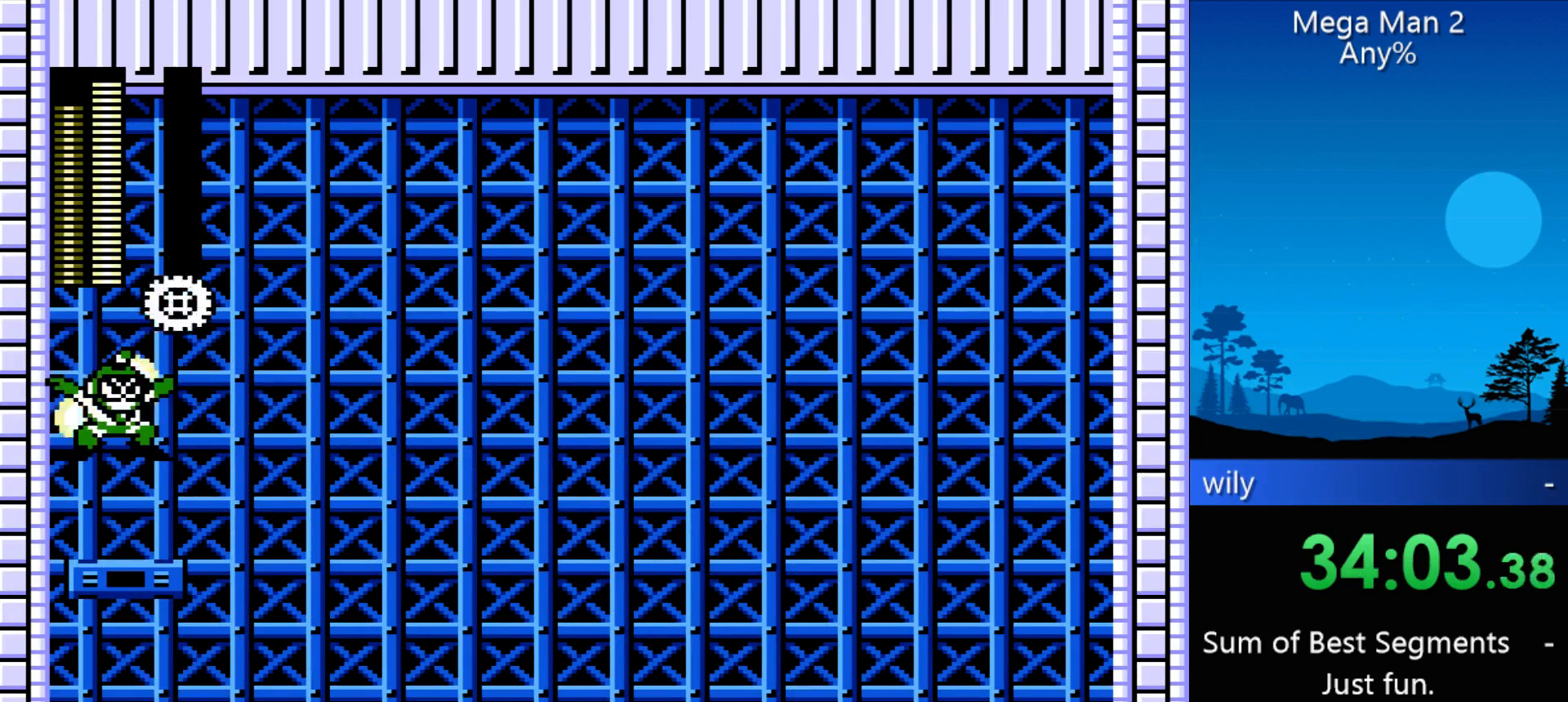
{"buttons": ["DPAD_LEFT"], "events": [[433, "DPAD_LEFT", "down"]]}
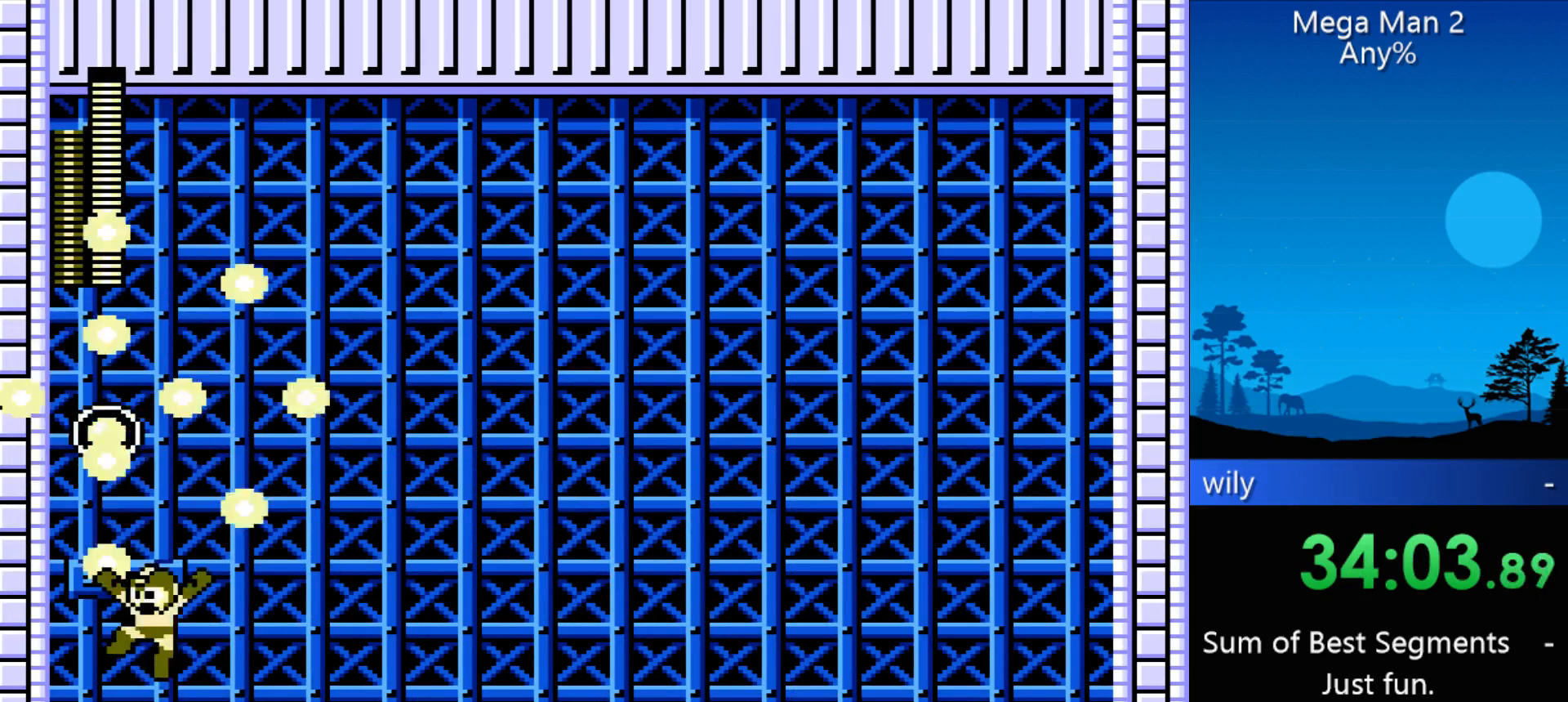
{"buttons": [], "events": [[167, "DPAD_LEFT", "up"]]}
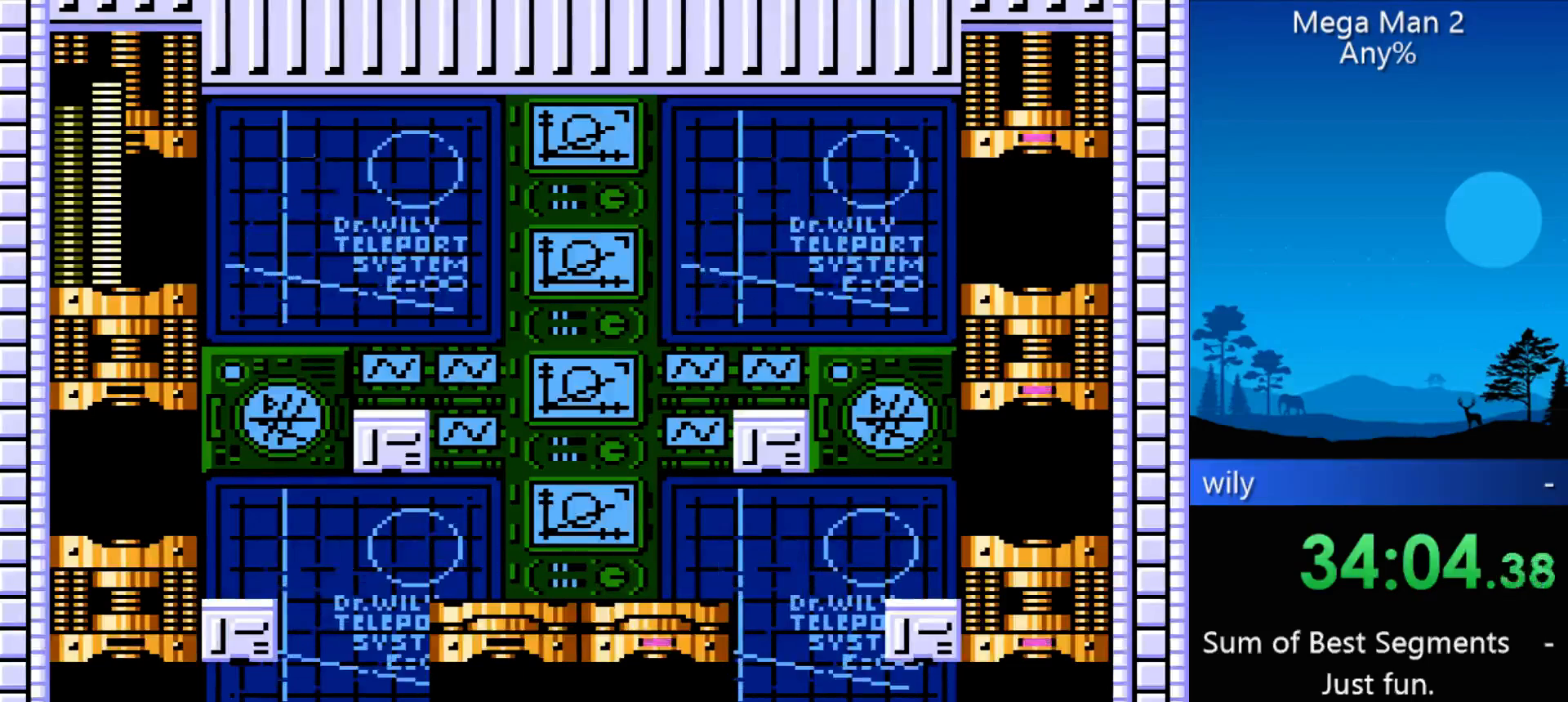
{"buttons": ["DPAD_RIGHT"], "events": [[467, "DPAD_RIGHT", "down"]]}
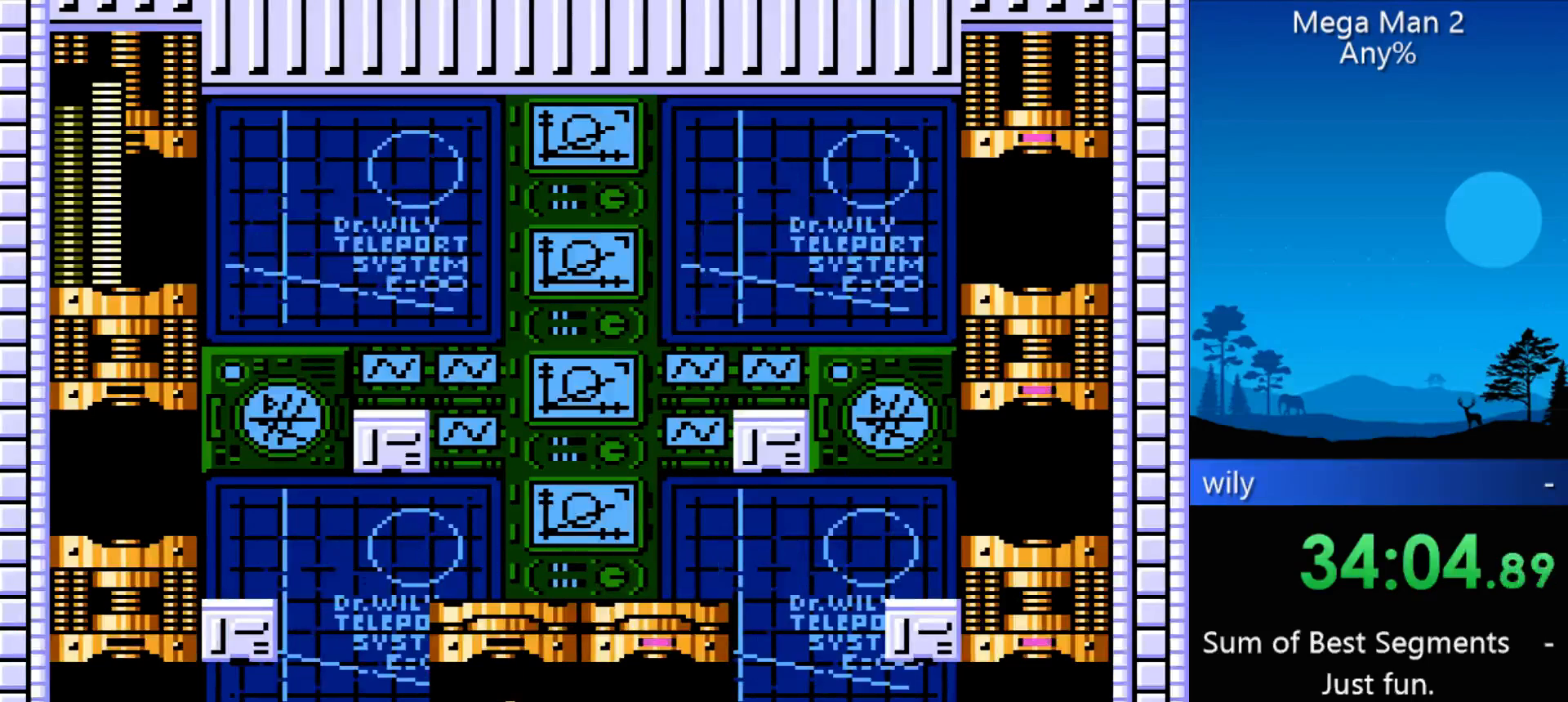
{"buttons": ["DPAD_RIGHT"], "events": []}
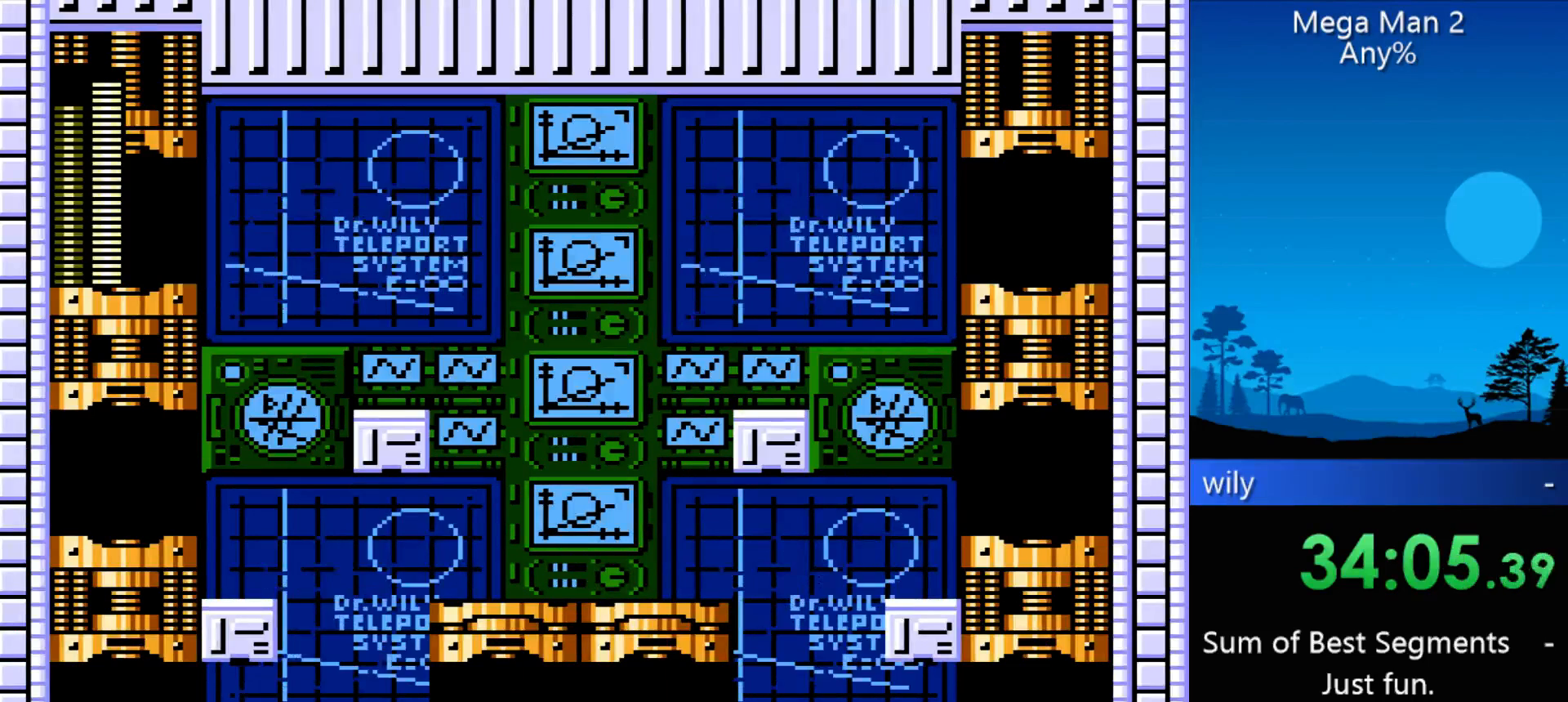
{"buttons": [], "events": [[300, "DPAD_RIGHT", "up"]]}
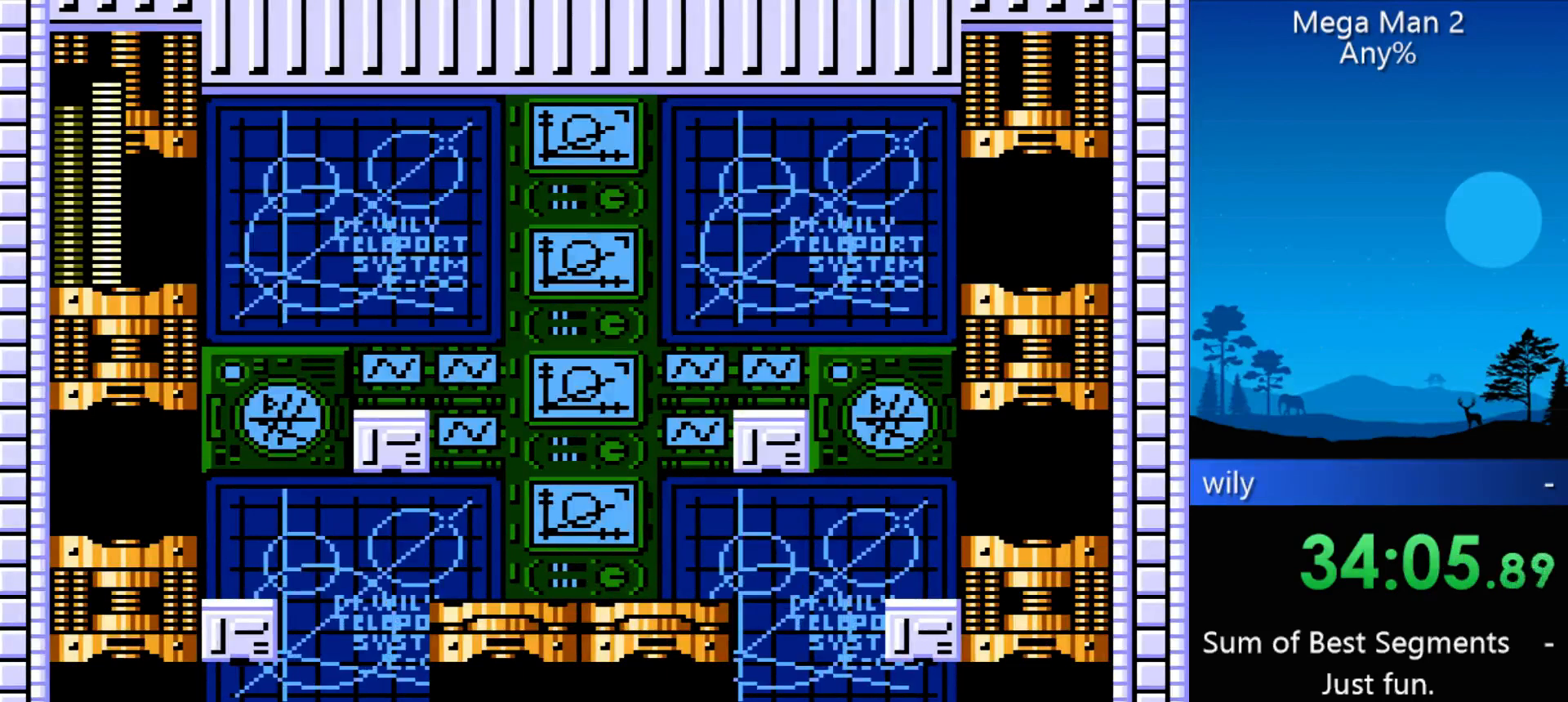
{"buttons": [], "events": []}
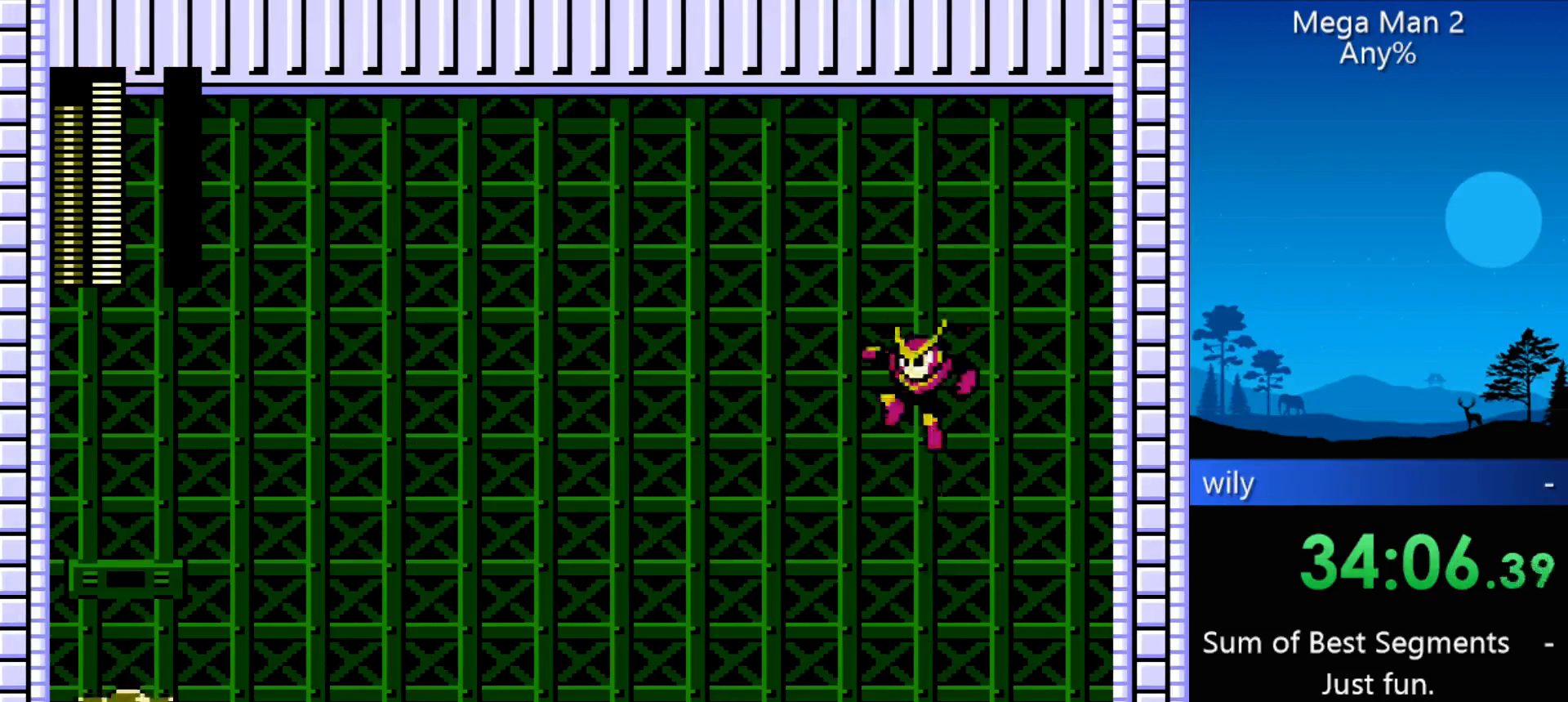
{"buttons": [], "events": []}
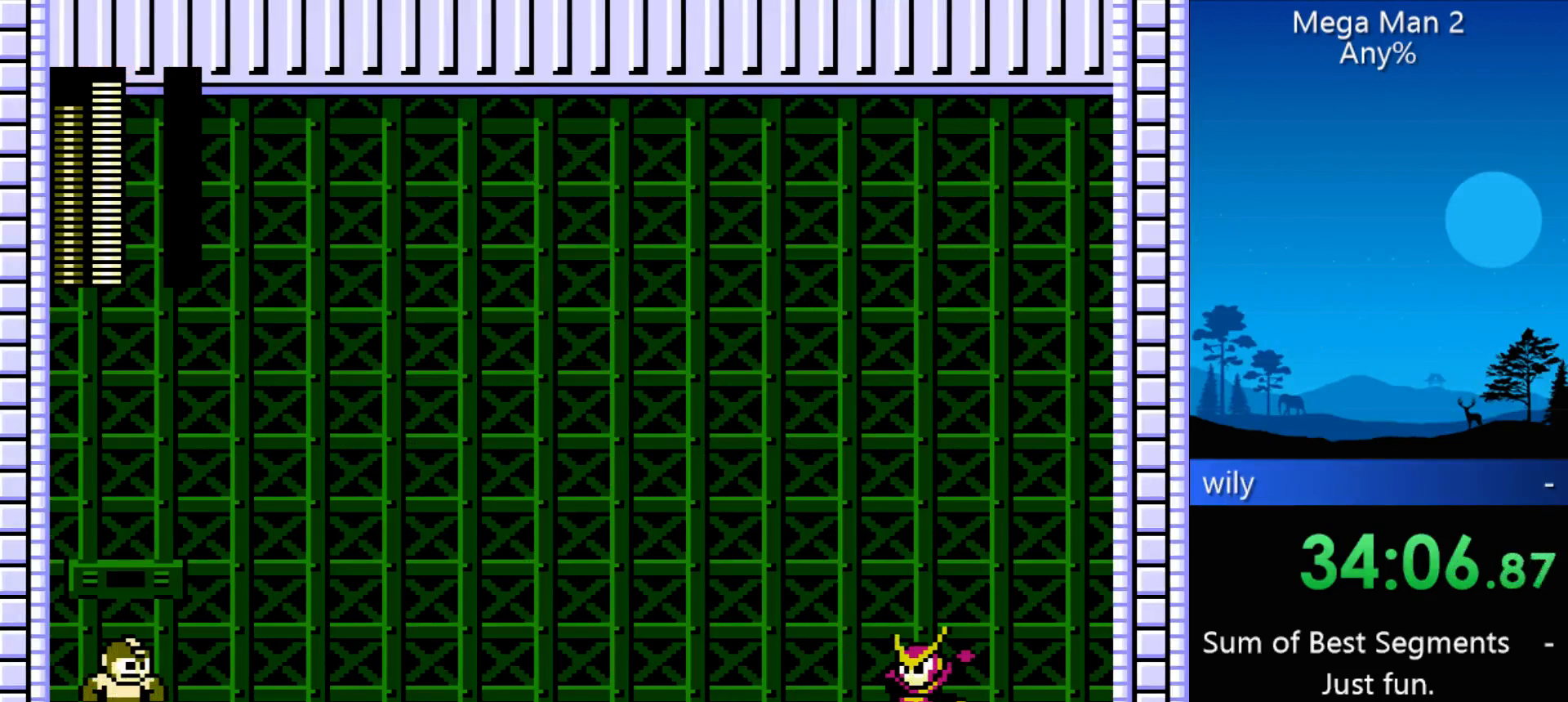
{"buttons": [], "events": []}
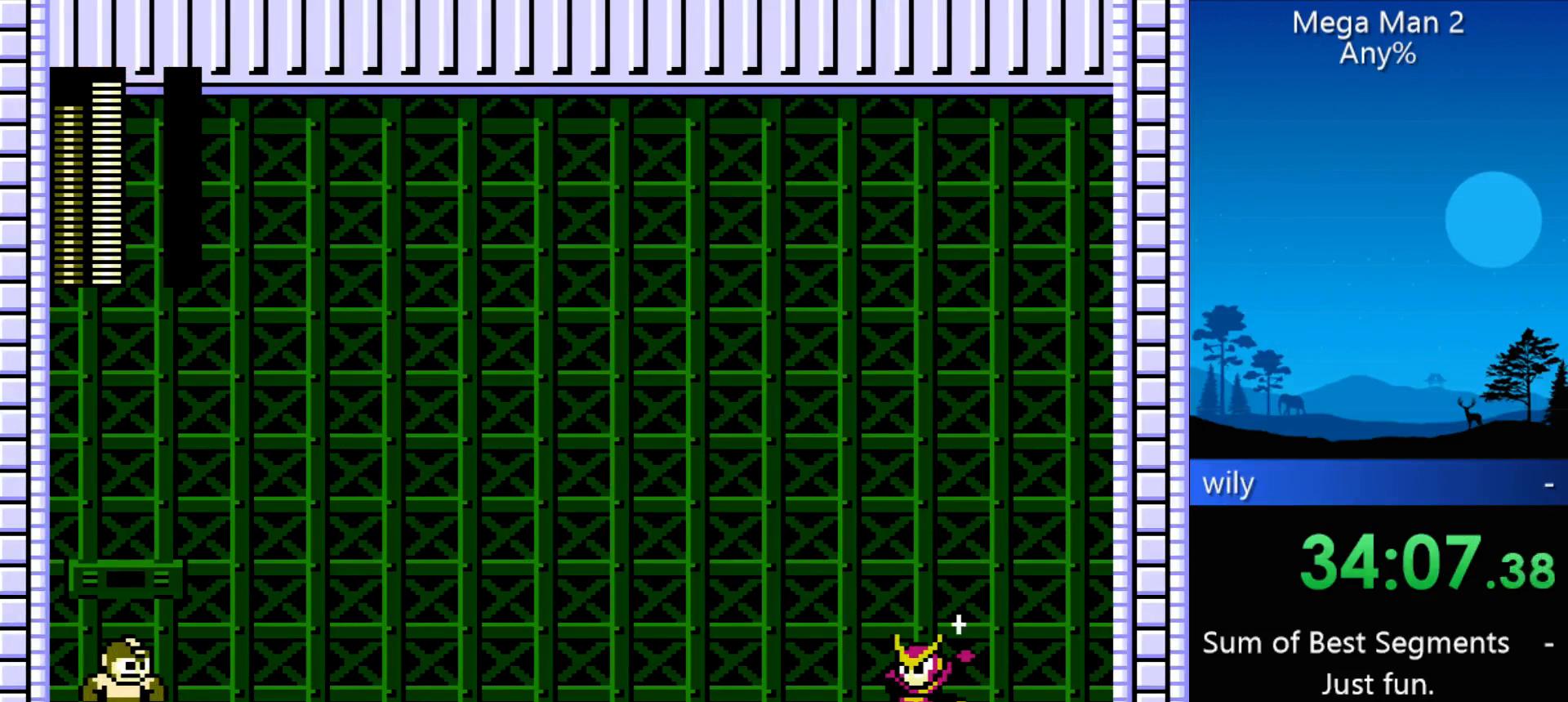
{"buttons": [], "events": []}
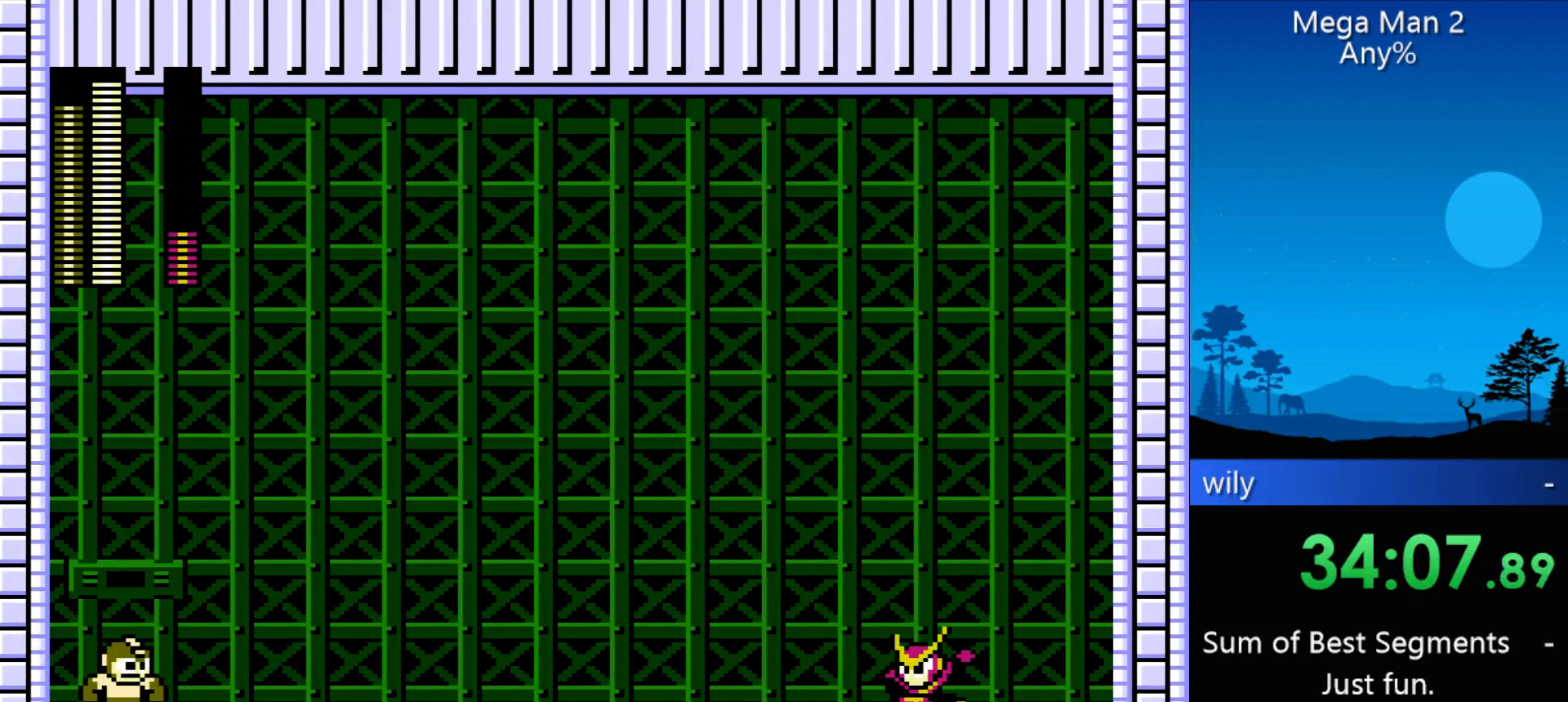
{"buttons": [], "events": [[133, "START", "down"], [300, "START", "up"], [333, "START", "down"], [433, "START", "up"]]}
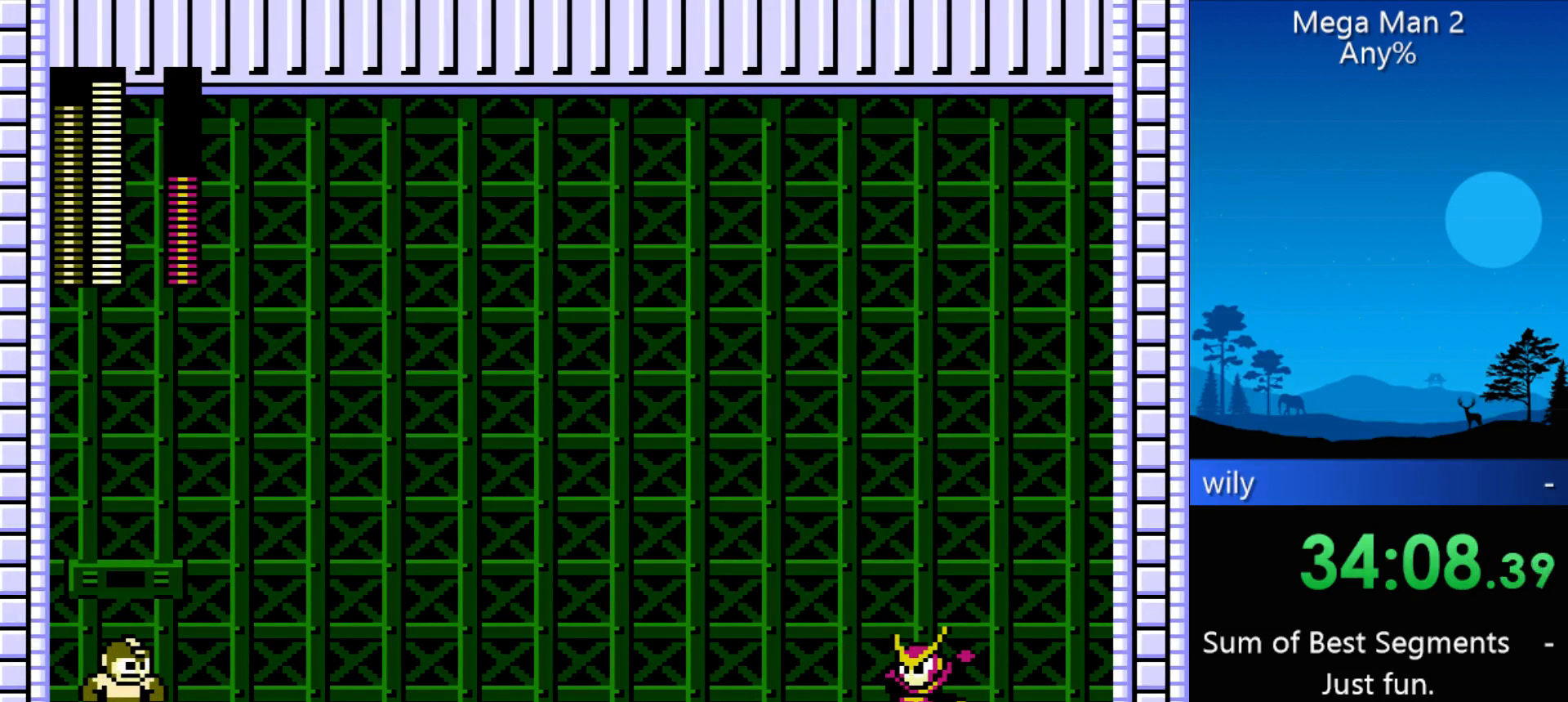
{"buttons": ["START"], "events": [[33, "START", "down"], [100, "START", "up"], [167, "START", "down"], [267, "START", "up"], [300, "START", "down"], [400, "START", "up"], [433, "START", "down"]]}
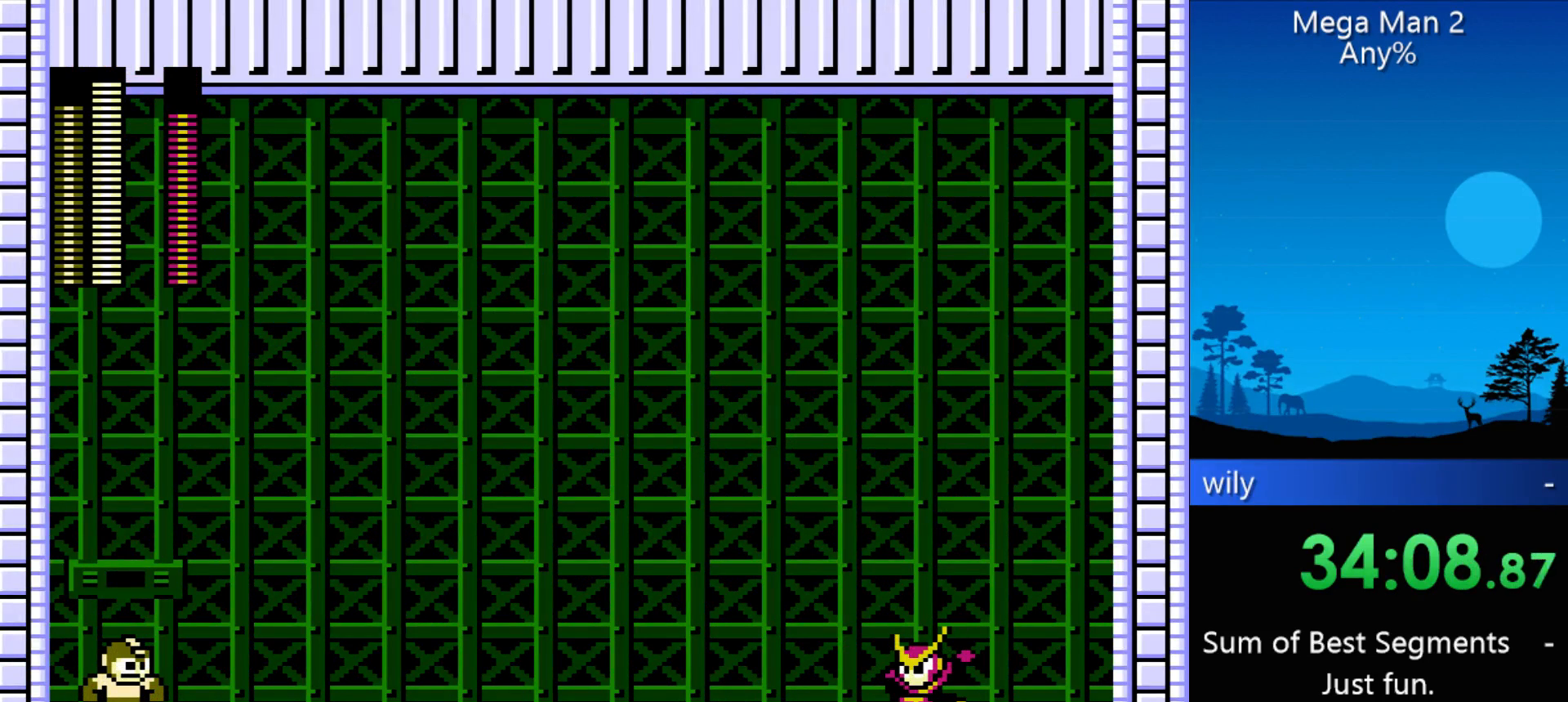
{"buttons": ["START"], "events": [[33, "START", "up"], [67, "START", "down"], [167, "START", "up"], [233, "START", "down"], [400, "START", "up"], [467, "START", "down"]]}
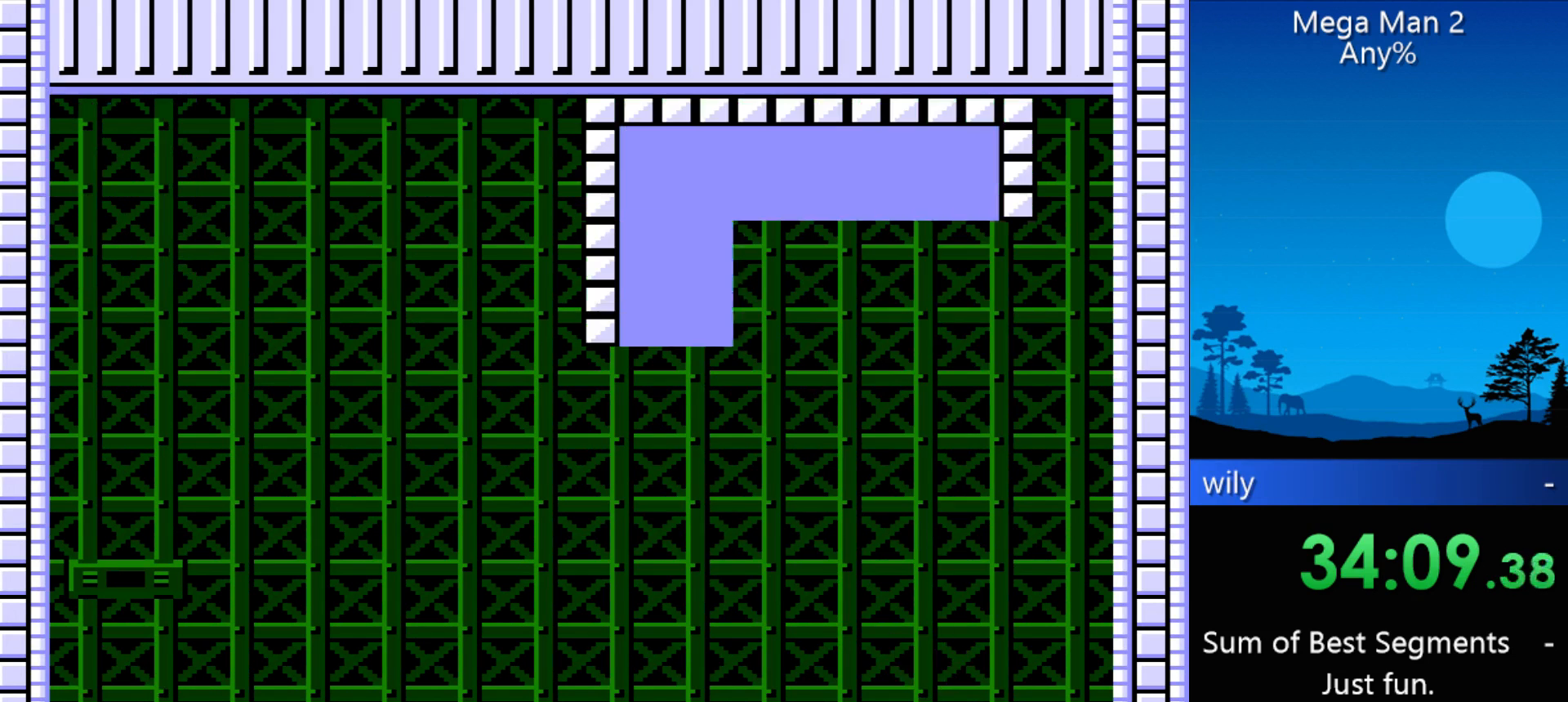
{"buttons": [], "events": [[33, "START", "up"]]}
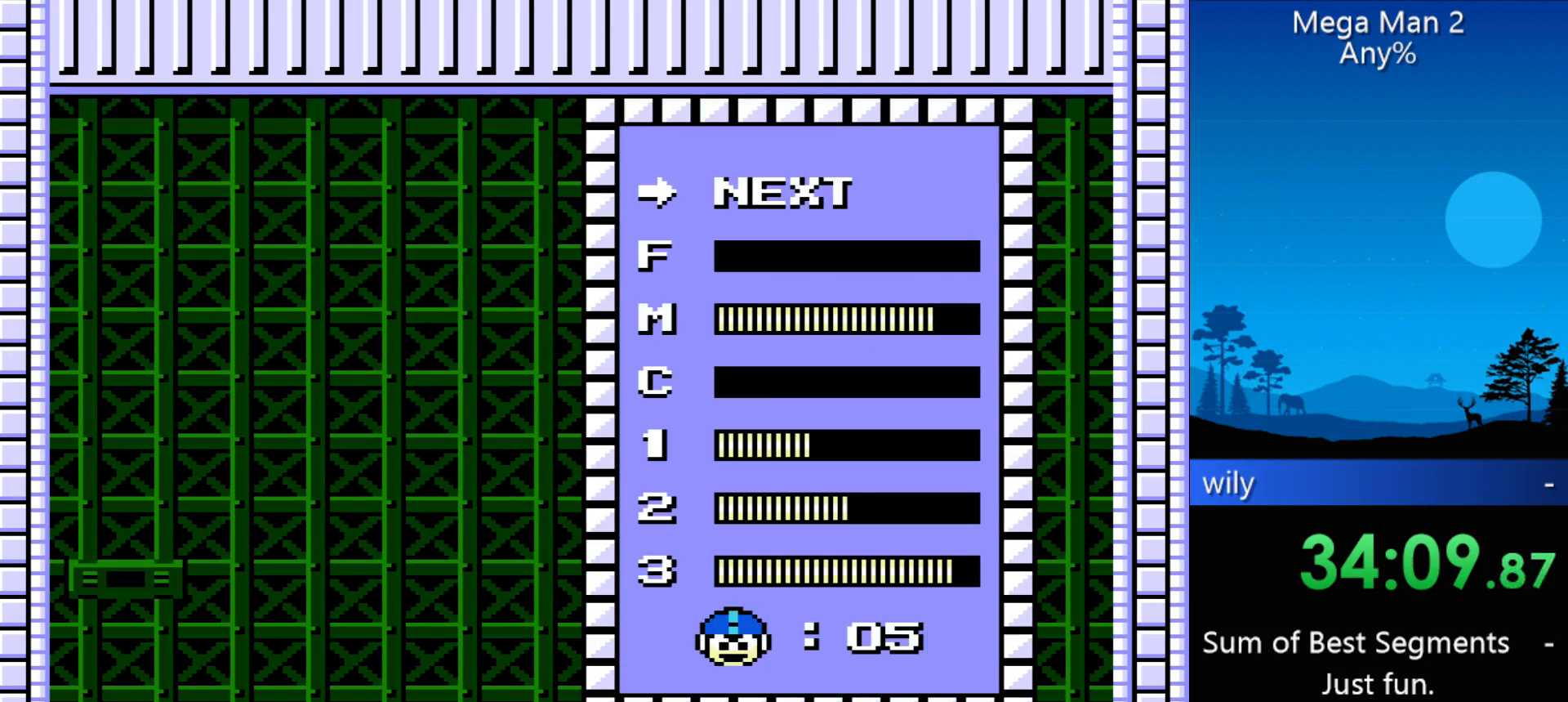
{"buttons": [], "events": [[100, "DPAD_UP", "down"], [167, "DPAD_UP", "up"], [267, "DPAD_UP", "down"], [300, "DPAD_UP", "up"], [433, "START", "down"], [500, "START", "up"]]}
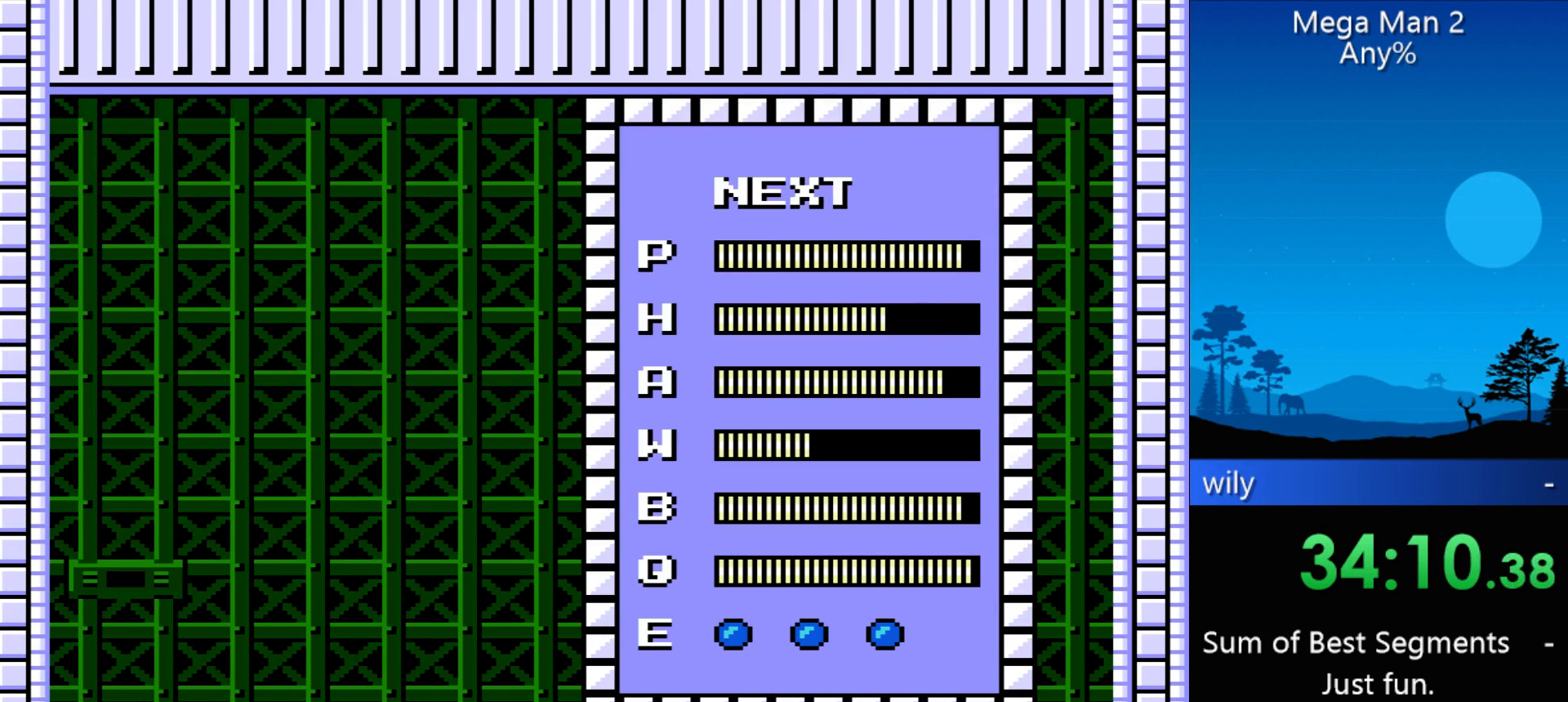
{"buttons": ["DPAD_RIGHT"], "events": [[133, "DPAD_DOWN", "down"], [167, "DPAD_DOWN", "up"], [367, "START", "down"], [400, "START", "up"], [467, "DPAD_RIGHT", "down"]]}
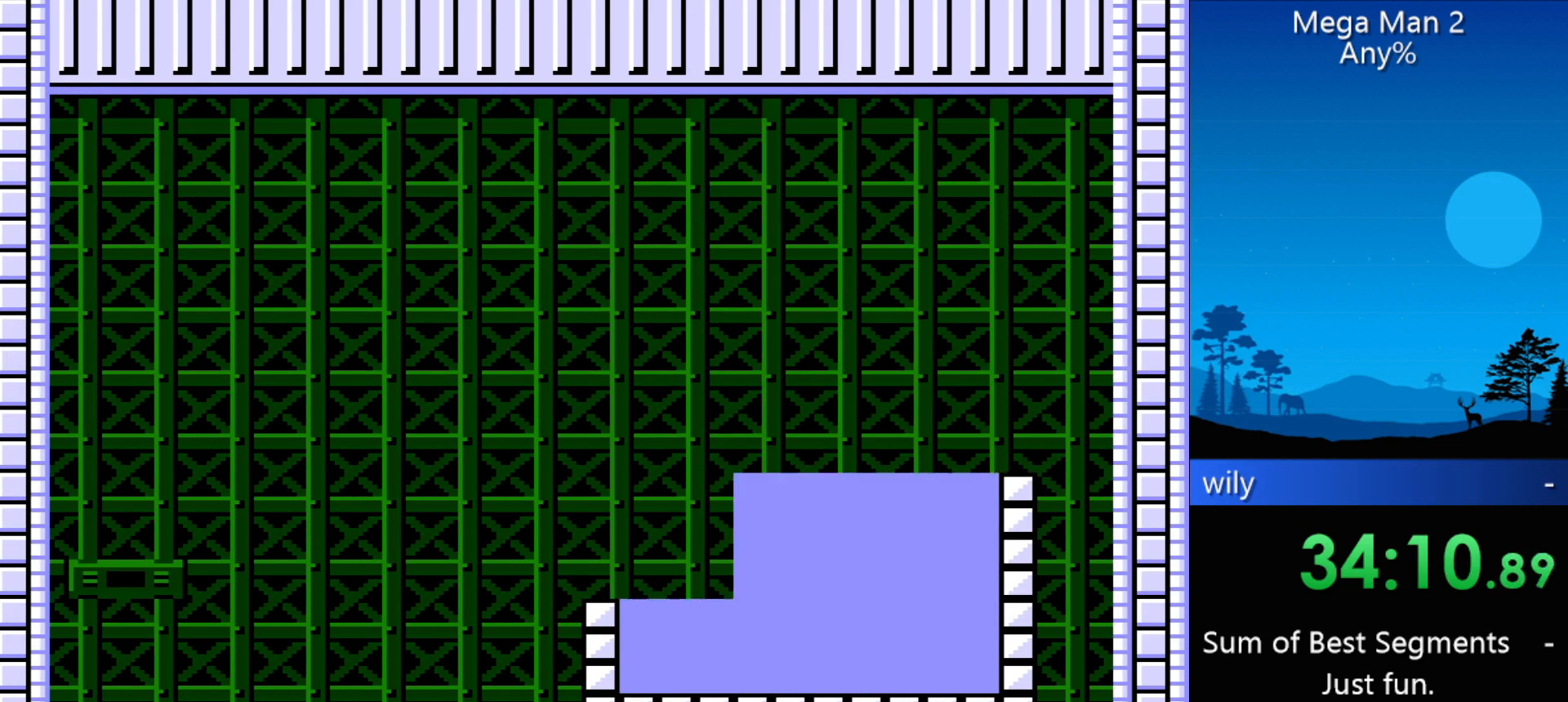
{"buttons": ["B", "DPAD_RIGHT"], "events": [[467, "B", "down"]]}
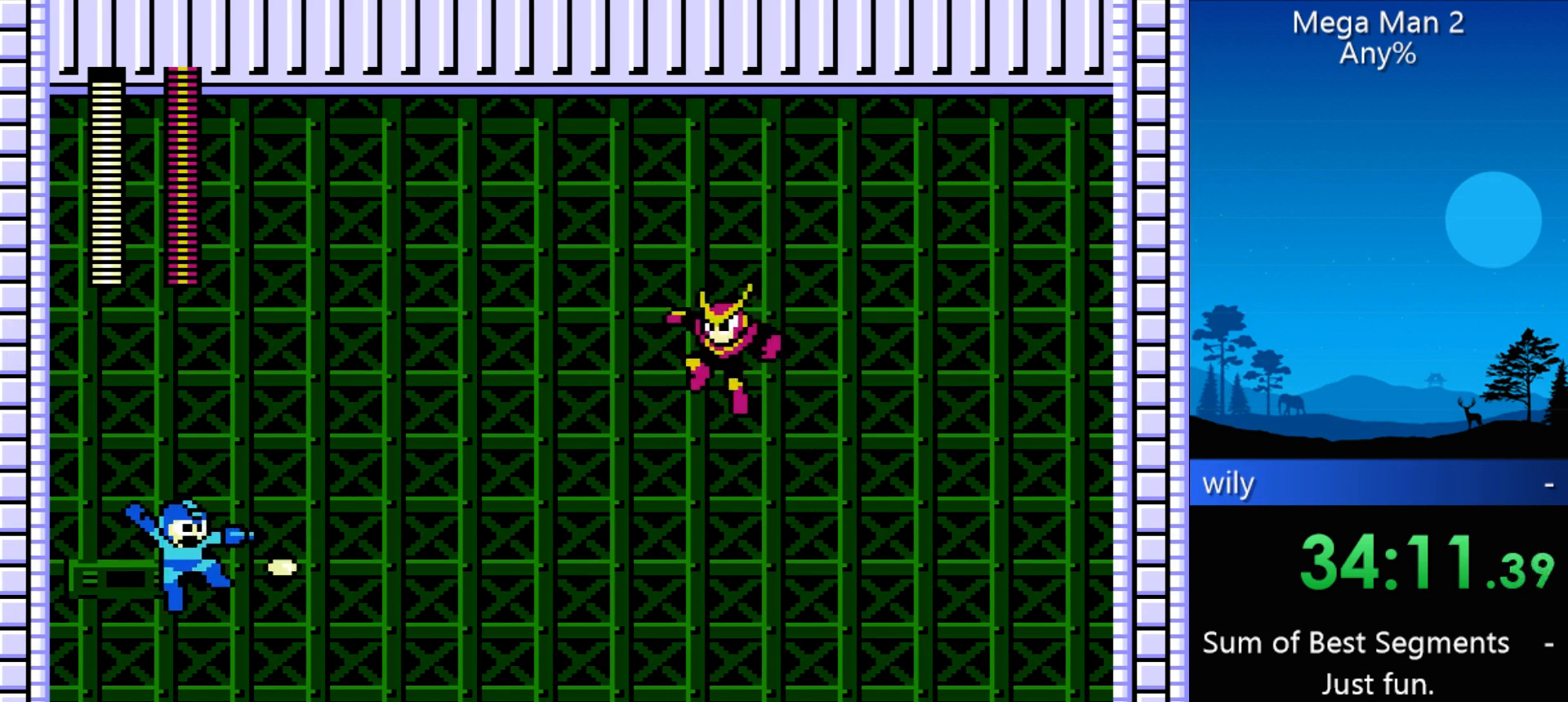
{"buttons": ["DPAD_RIGHT"], "events": [[67, "B", "up"], [200, "B", "down"], [300, "B", "up"]]}
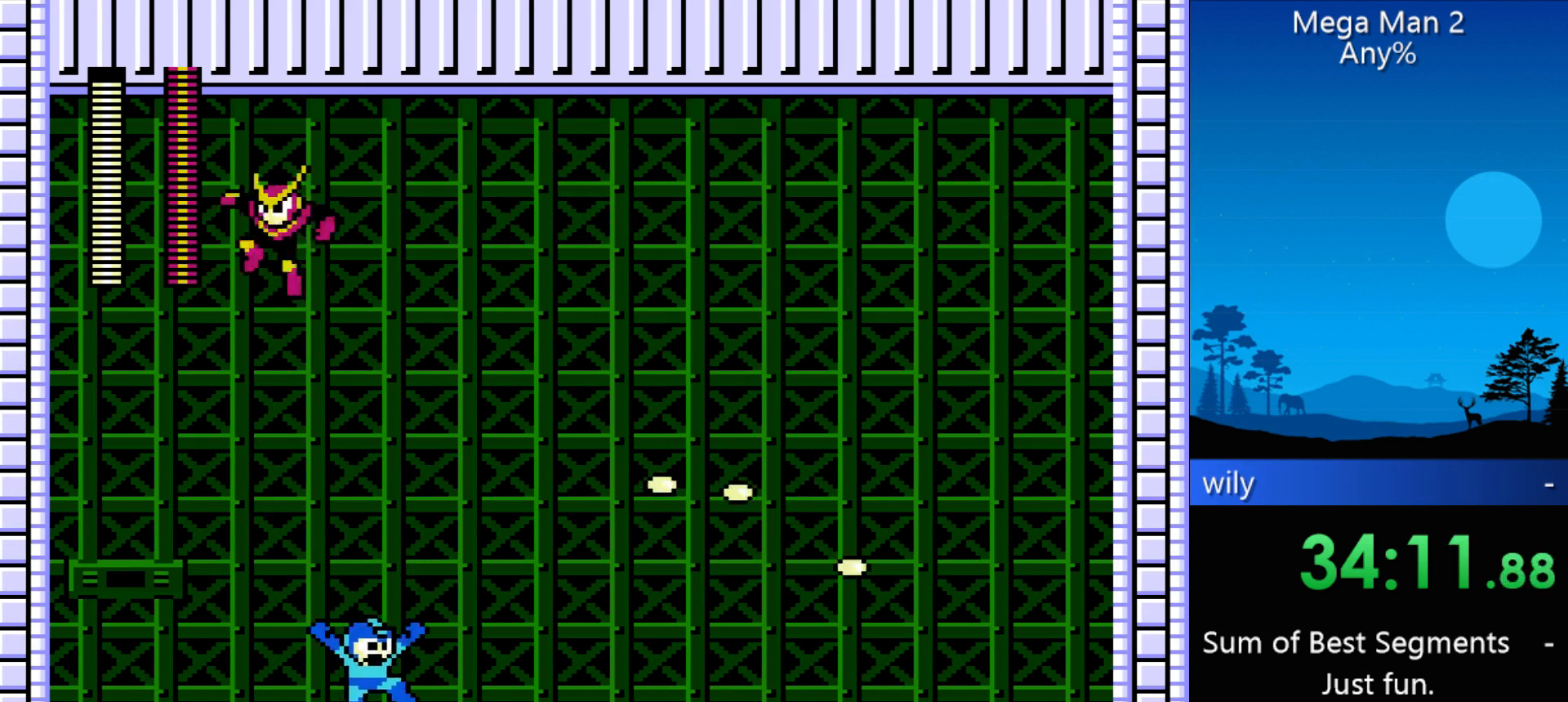
{"buttons": [], "events": [[233, "B", "down"], [233, "DPAD_LEFT", "down"], [233, "DPAD_RIGHT", "up"], [300, "B", "up"], [300, "DPAD_LEFT", "up"], [367, "B", "down"], [400, "B", "up"], [467, "B", "down"], [500, "B", "up"]]}
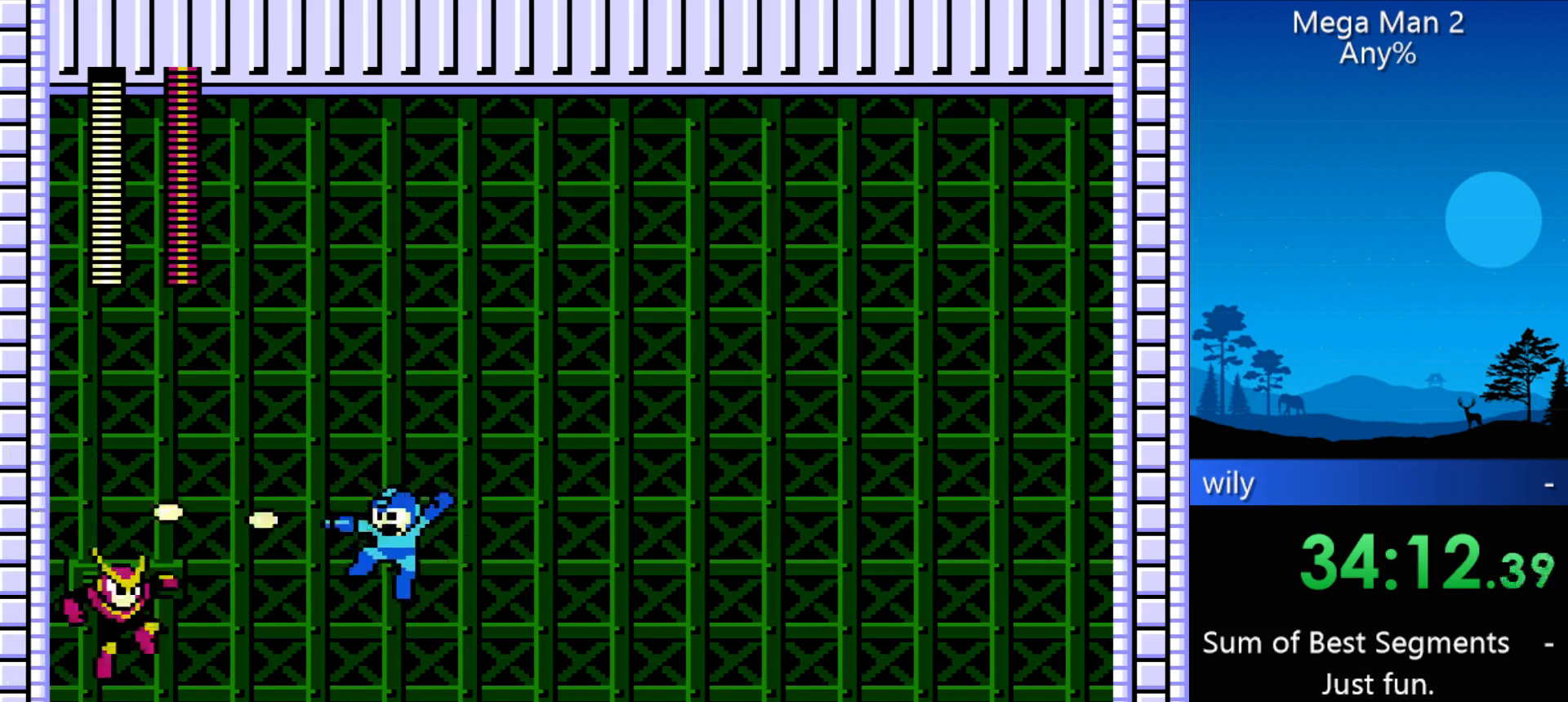
{"buttons": [], "events": [[100, "B", "down"], [133, "B", "up"], [200, "B", "down"], [233, "B", "up"]]}
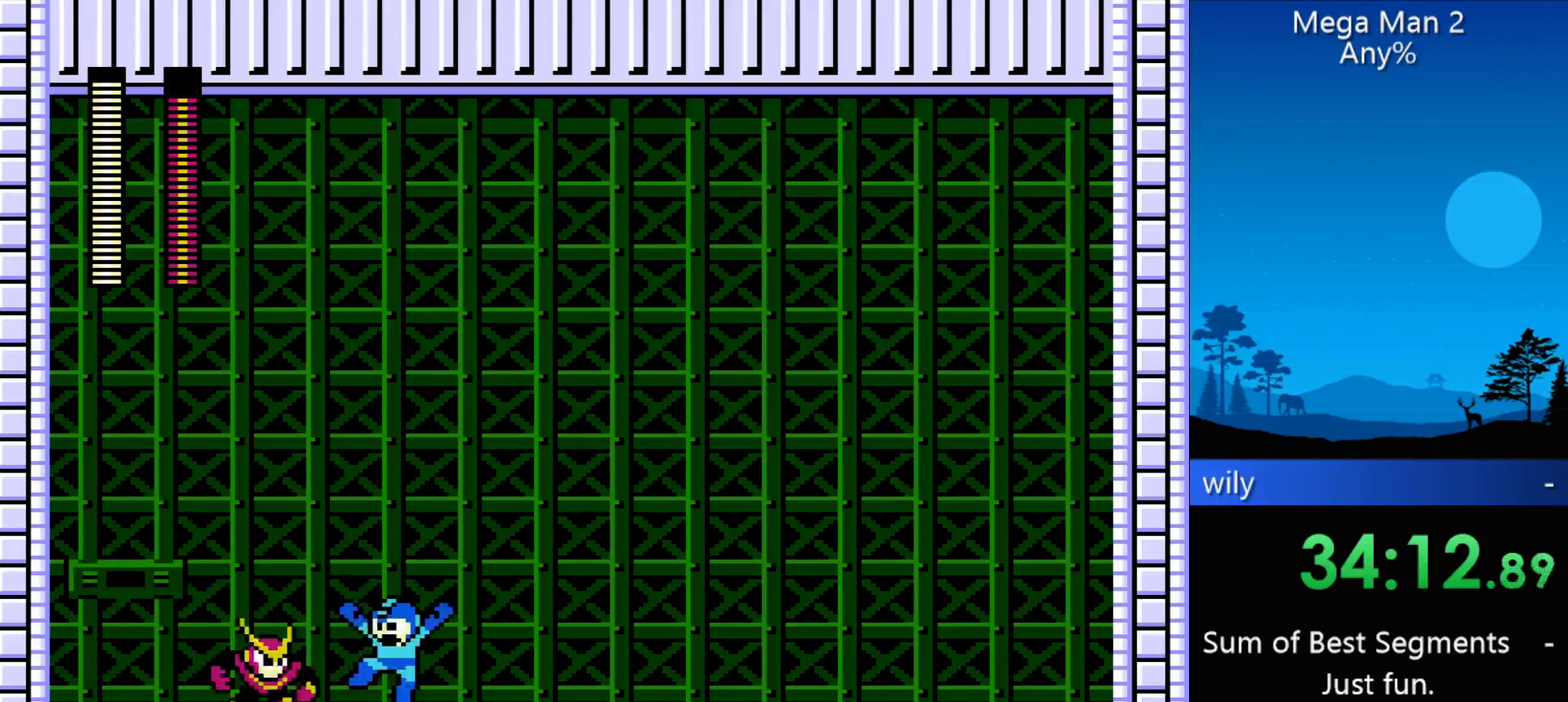
{"buttons": [], "events": [[33, "B", "down"], [100, "B", "up"], [200, "B", "down"], [267, "B", "up"], [333, "DPAD_RIGHT", "down"], [433, "DPAD_RIGHT", "up"]]}